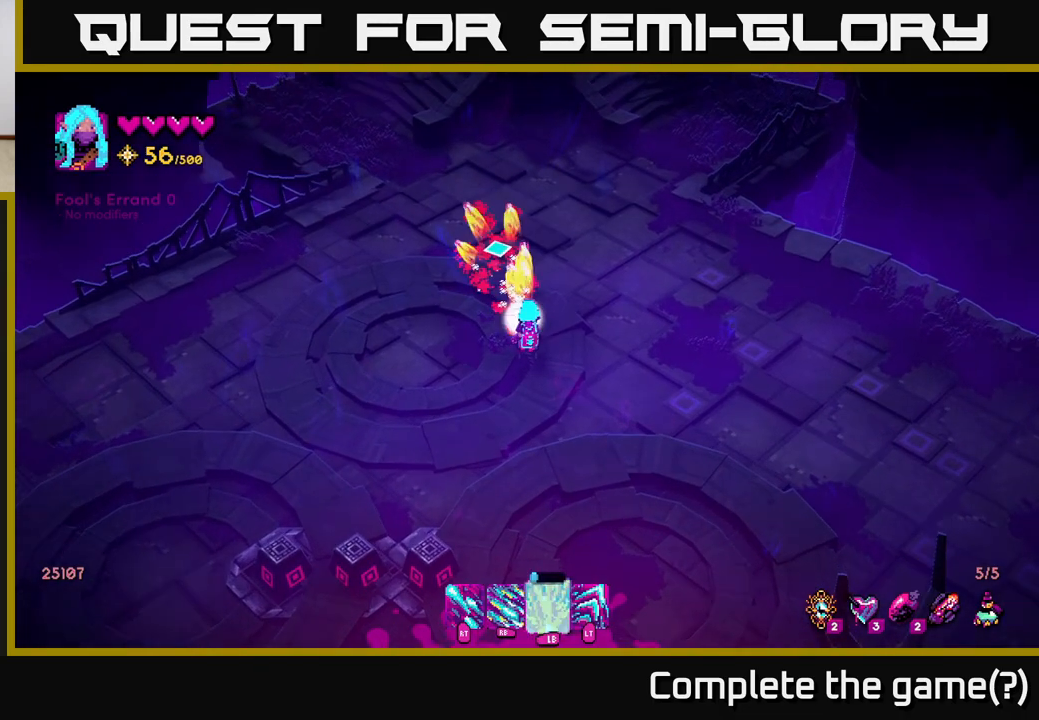
Gameplay with a controller (Xbox layout); each line is a JSON object with the inputs held at the frame after it. "events" lists button and stick changes between this image and that frame as [ms after this image, input, new state], when the widget could be followed in between.
{"buttons": ["L1"], "left_stick": "center", "right_stick": "up-left", "events": [[233, "right_stick", "up-left"]]}
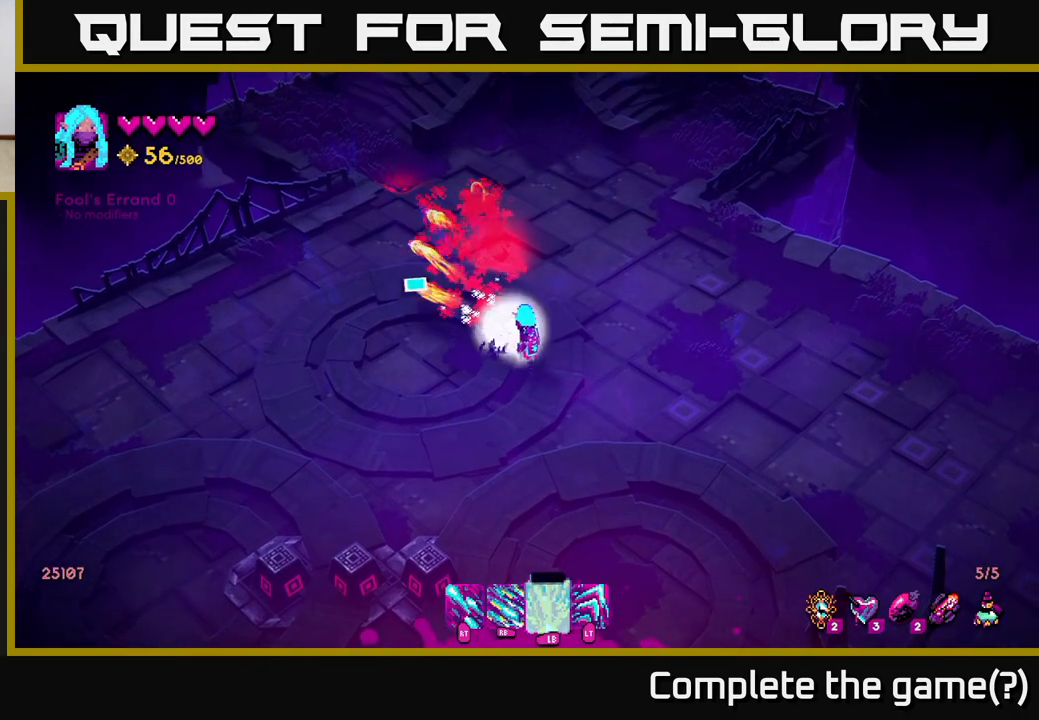
{"buttons": [], "left_stick": "down-right", "right_stick": "up", "events": [[50, "L1", "up"], [233, "right_stick", "up"], [283, "left_stick", "down-right"]]}
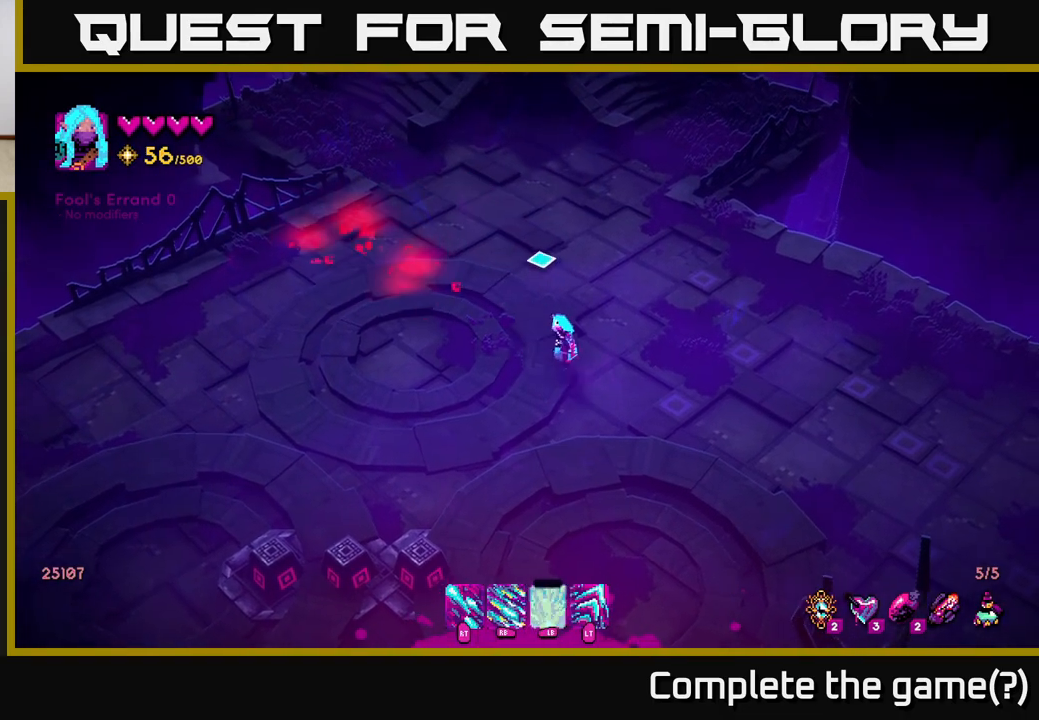
{"buttons": [], "left_stick": "right", "right_stick": "center", "events": [[117, "left_stick", "right"], [417, "right_stick", "center"]]}
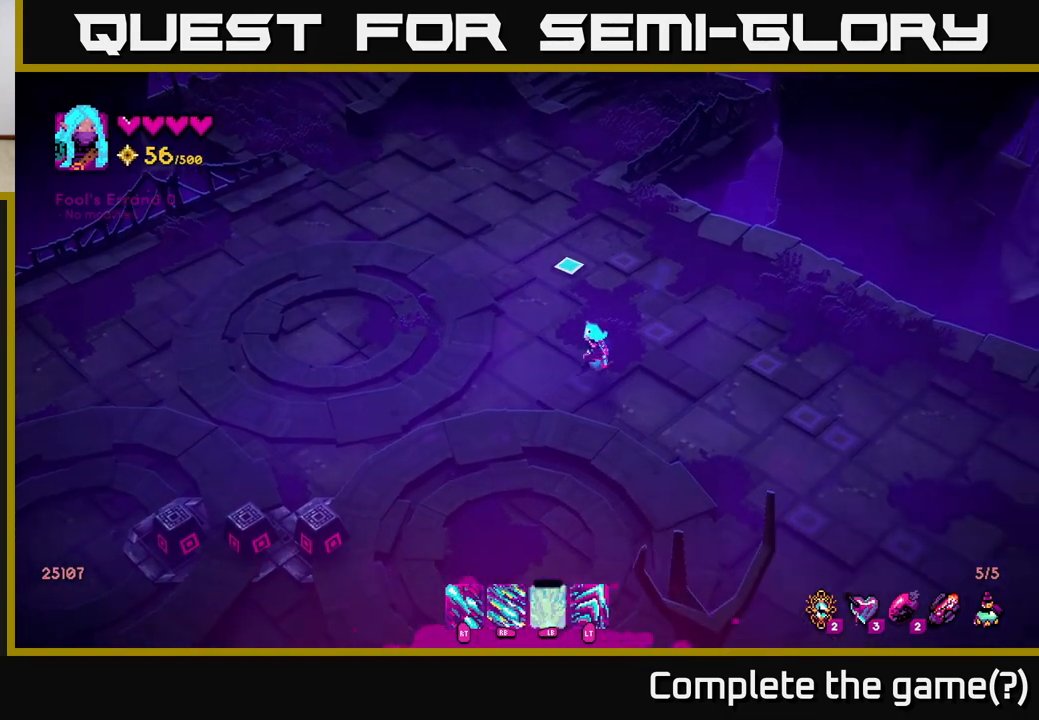
{"buttons": [], "left_stick": "right", "right_stick": "down", "events": [[267, "right_stick", "down"]]}
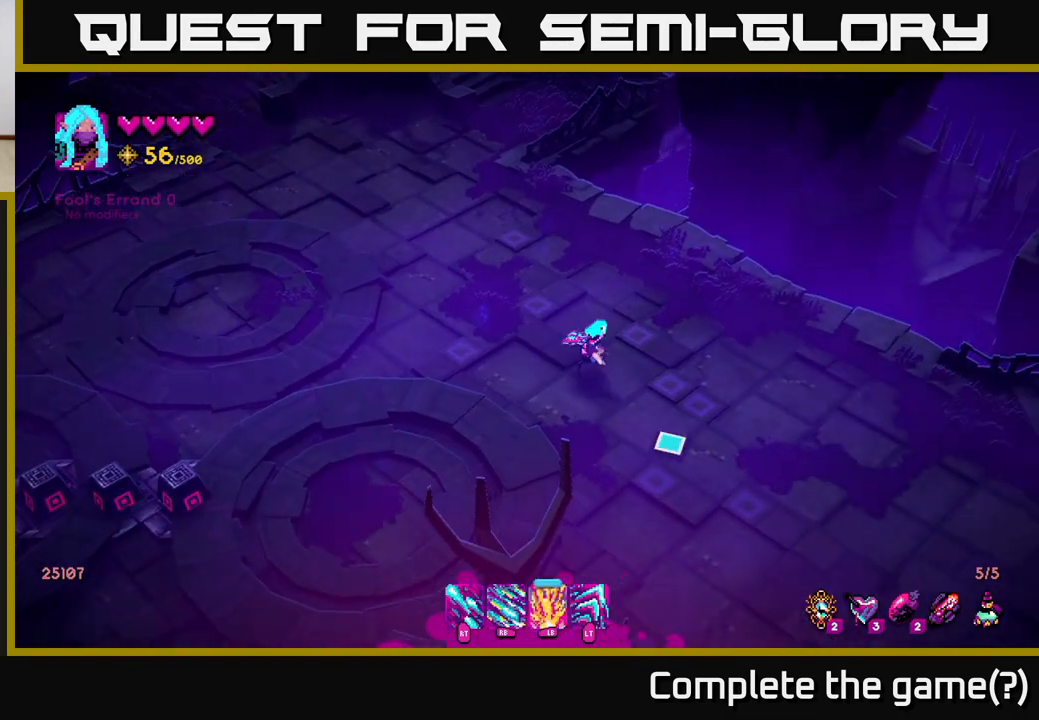
{"buttons": [], "left_stick": "down-left", "right_stick": "up-left", "events": [[200, "left_stick", "down-right"], [300, "right_stick", "left"], [450, "right_stick", "up-left"], [483, "left_stick", "down-left"]]}
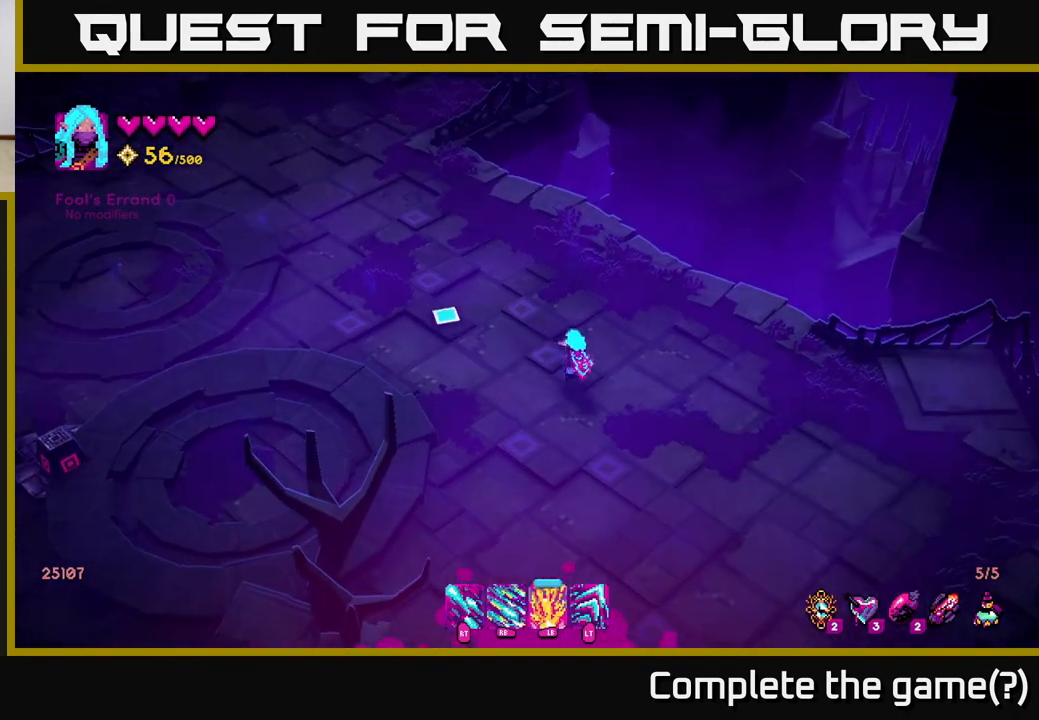
{"buttons": [], "left_stick": "up-left", "right_stick": "left", "events": [[117, "left_stick", "left"], [300, "left_stick", "up-left"], [300, "right_stick", "left"]]}
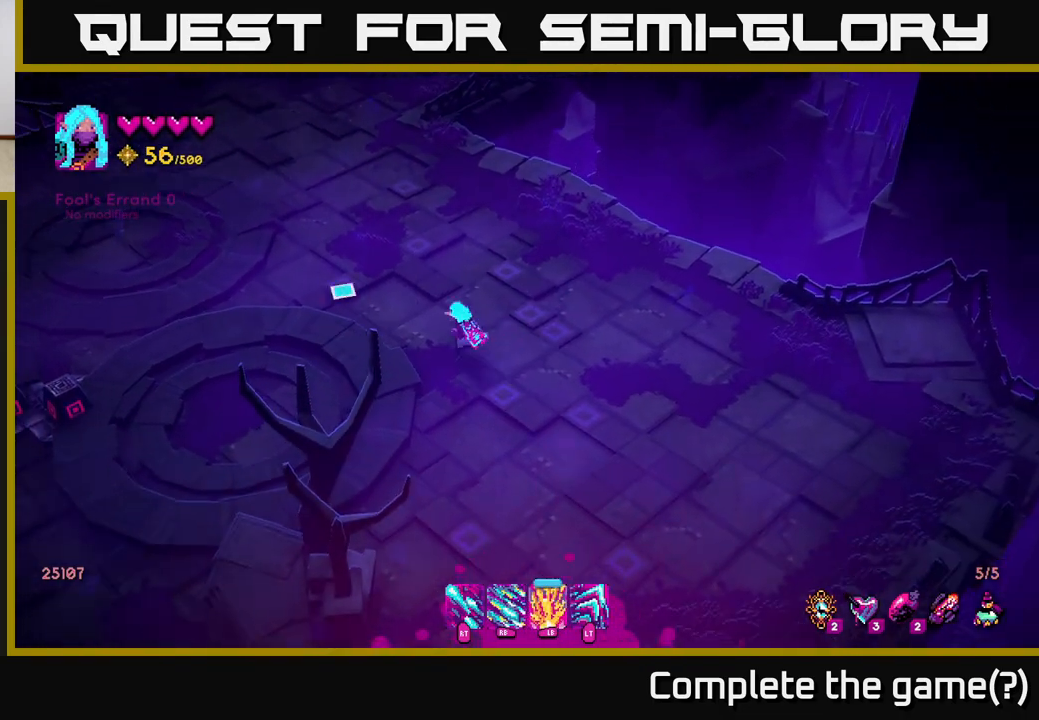
{"buttons": [], "left_stick": "up", "right_stick": "up", "events": [[17, "right_stick", "up-left"], [283, "left_stick", "up"], [417, "right_stick", "up"]]}
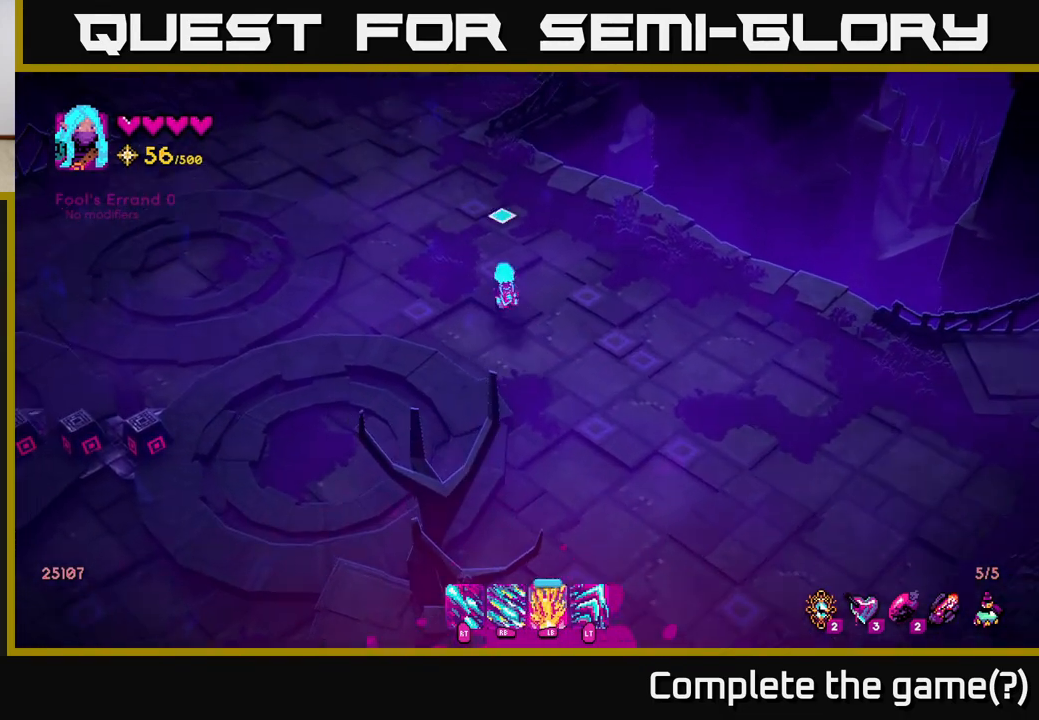
{"buttons": [], "left_stick": "down-right", "right_stick": "right", "events": [[83, "right_stick", "up-right"], [167, "left_stick", "right"], [217, "right_stick", "right"], [317, "left_stick", "down-right"]]}
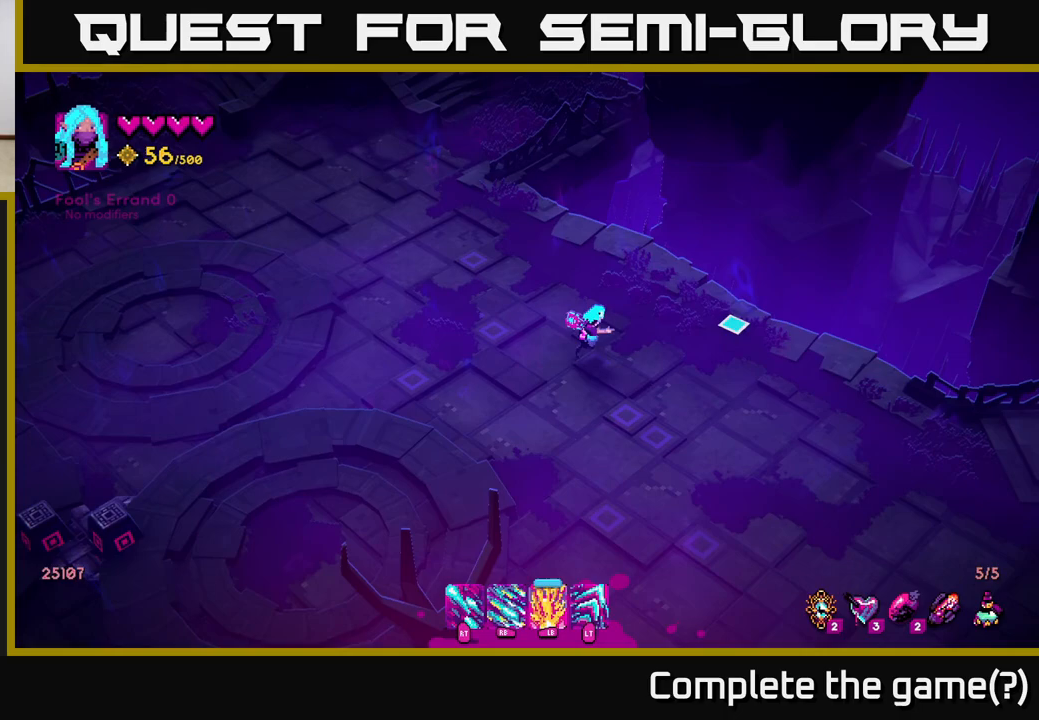
{"buttons": [], "left_stick": "right", "right_stick": "center", "events": [[417, "left_stick", "right"], [450, "right_stick", "center"]]}
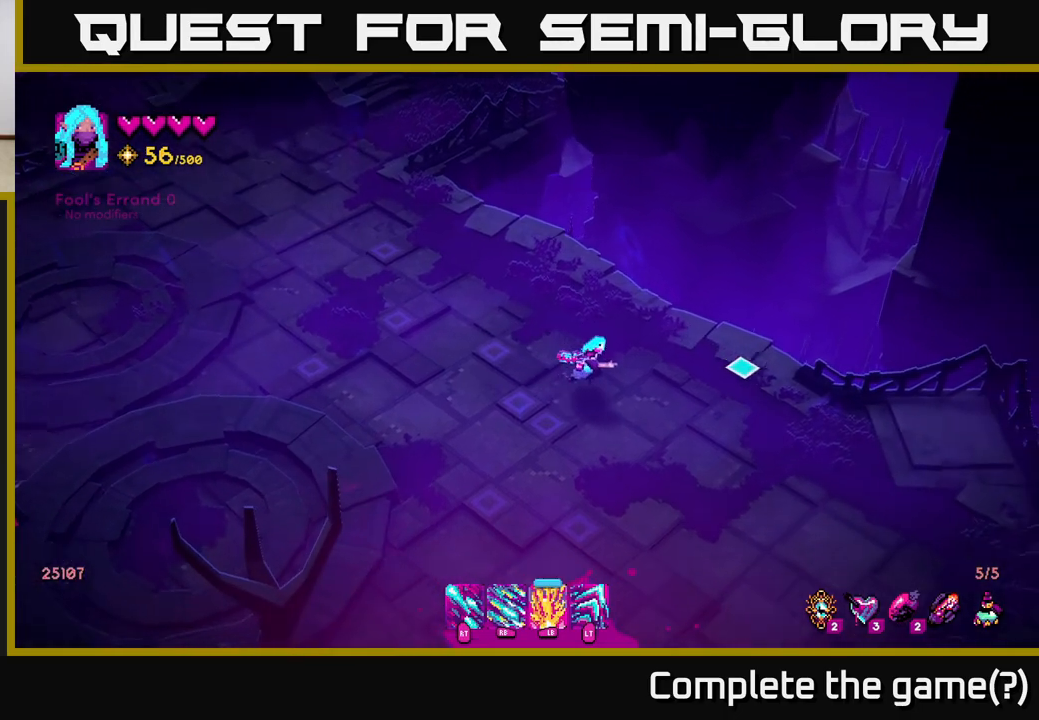
{"buttons": [], "left_stick": "up-left", "right_stick": "left", "events": [[50, "right_stick", "left"], [217, "left_stick", "center"], [283, "left_stick", "left"], [500, "left_stick", "up-left"]]}
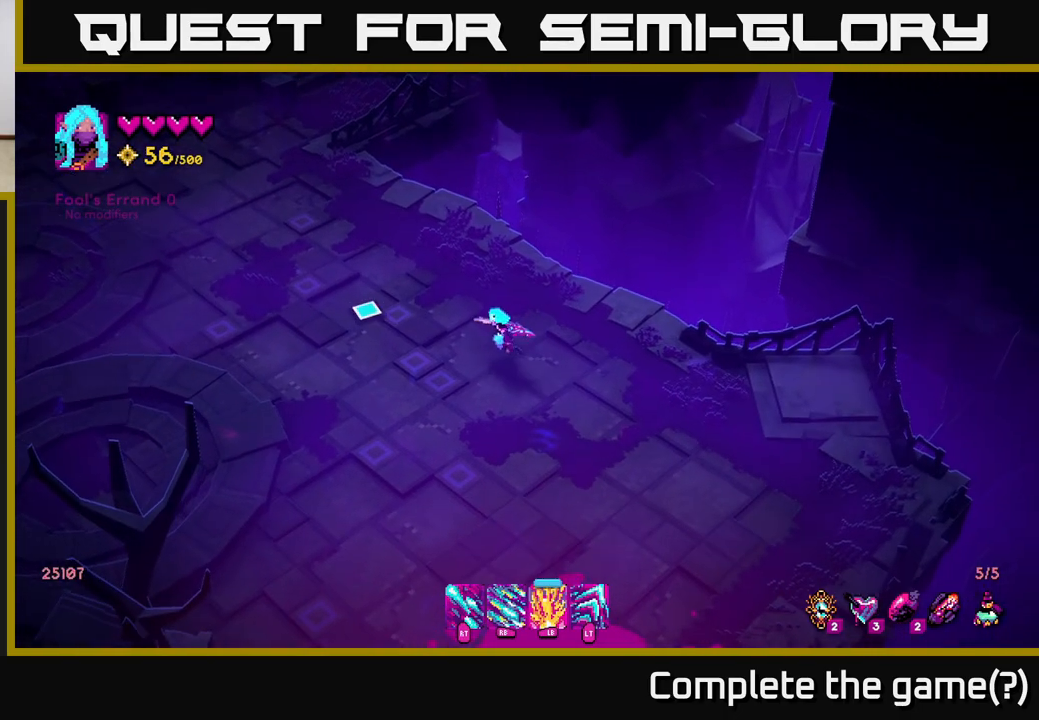
{"buttons": [], "left_stick": "up-left", "right_stick": "up-left", "events": [[450, "right_stick", "up-left"]]}
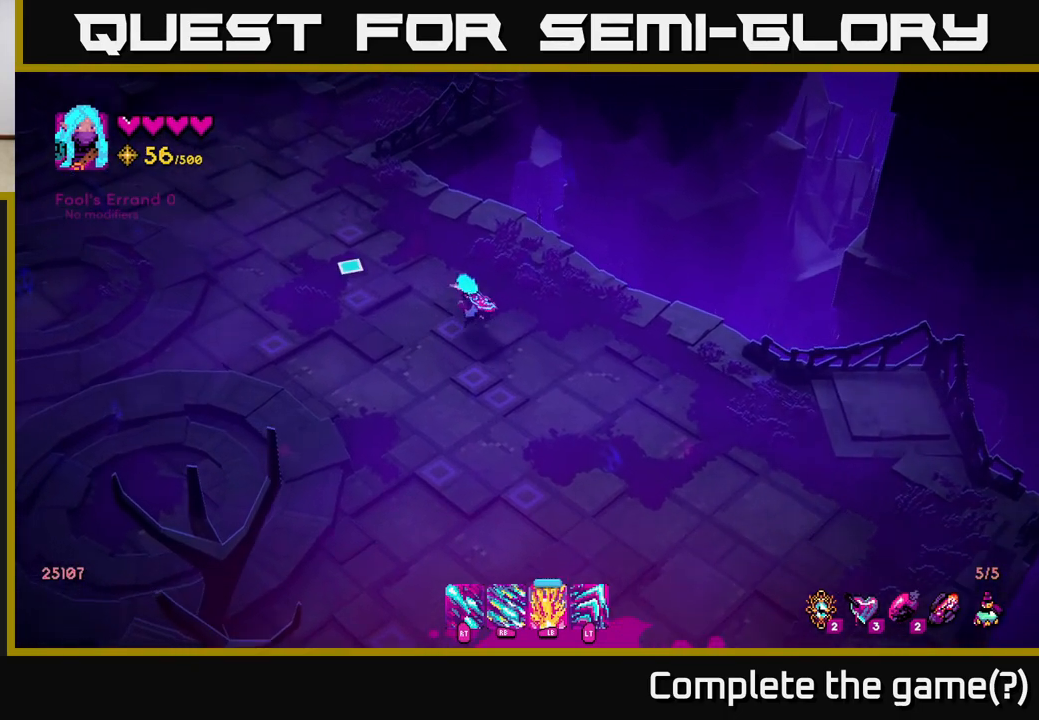
{"buttons": [], "left_stick": "up-left", "right_stick": "up-left", "events": []}
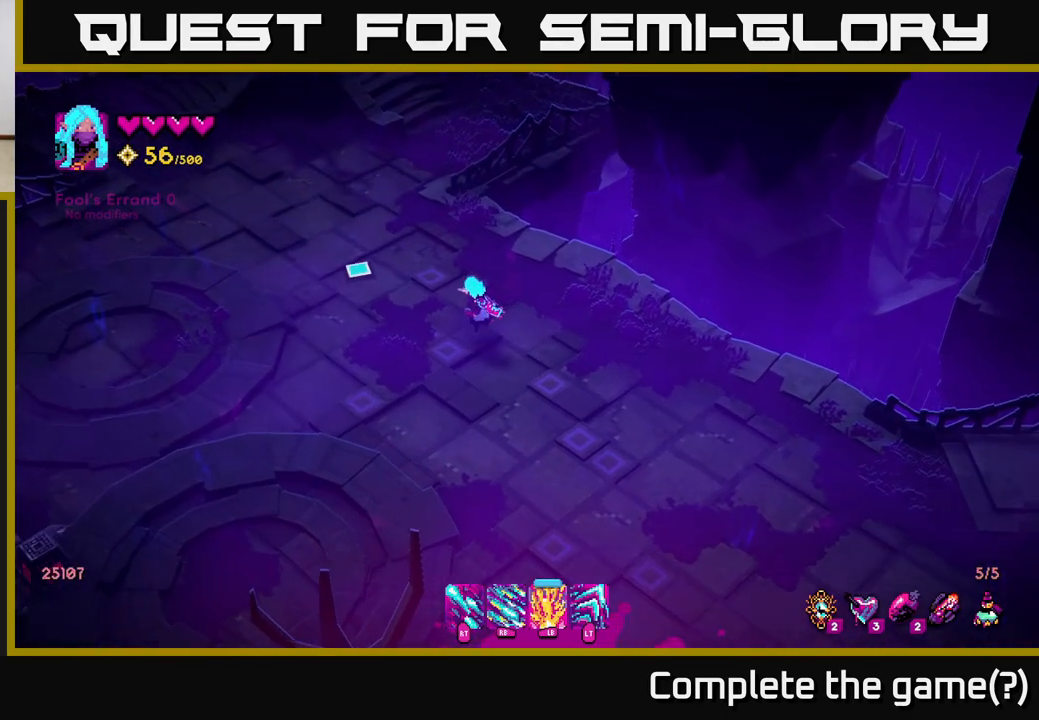
{"buttons": [], "left_stick": "up-left", "right_stick": "up-left", "events": []}
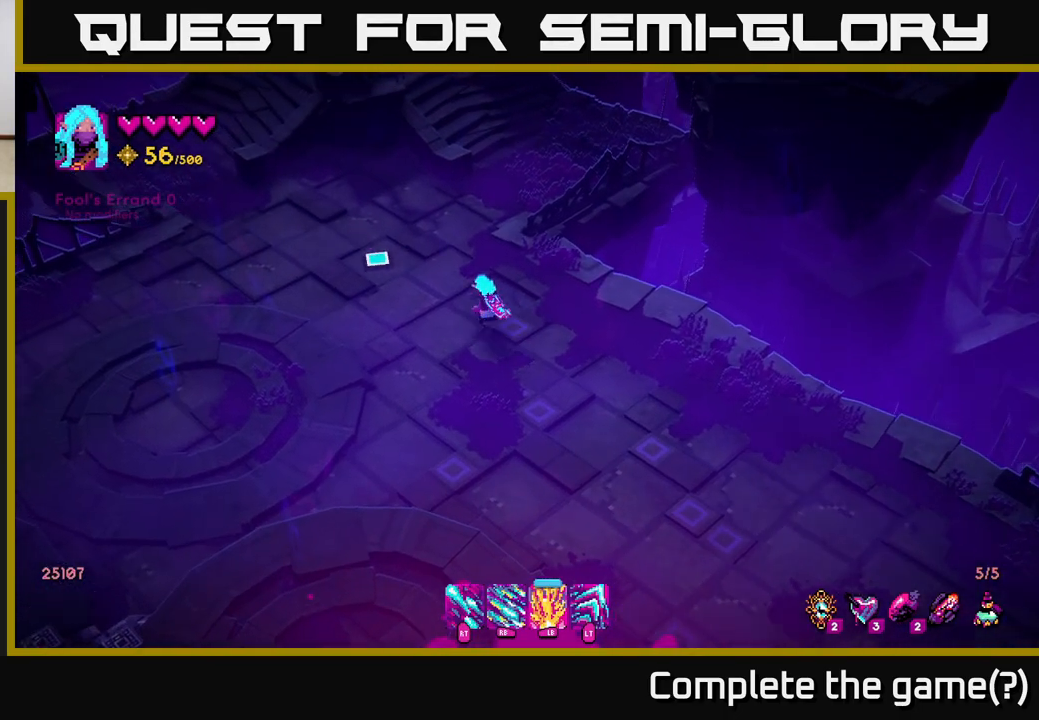
{"buttons": [], "left_stick": "up", "right_stick": "up-left", "events": [[417, "left_stick", "up"]]}
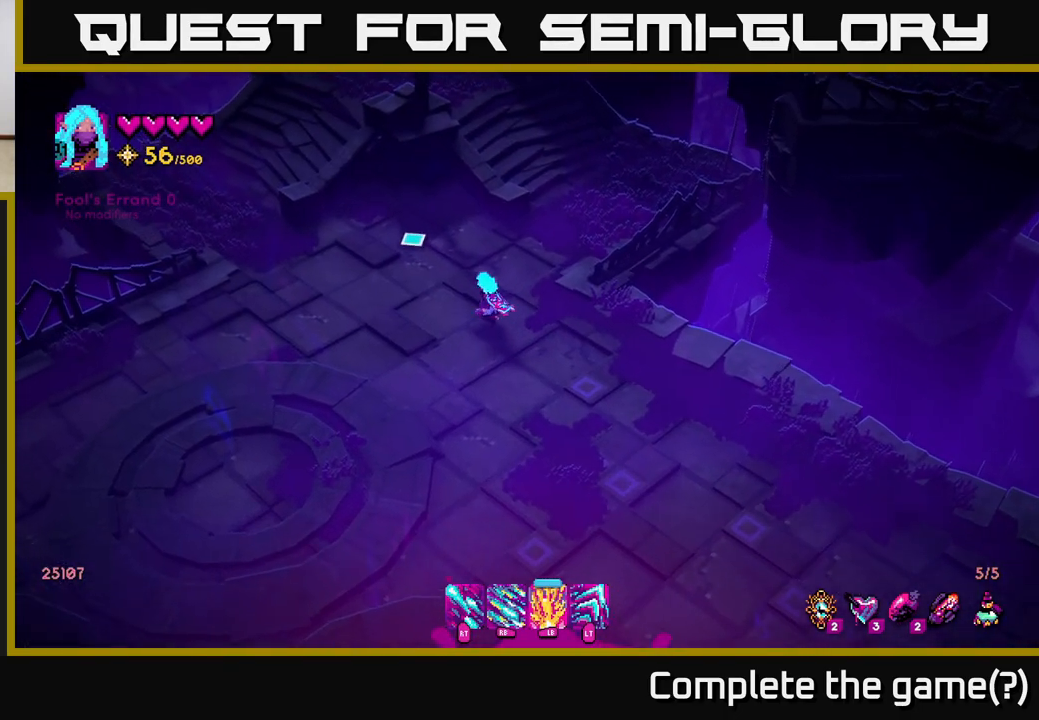
{"buttons": [], "left_stick": "up-right", "right_stick": "up-left", "events": [[83, "left_stick", "up-right"]]}
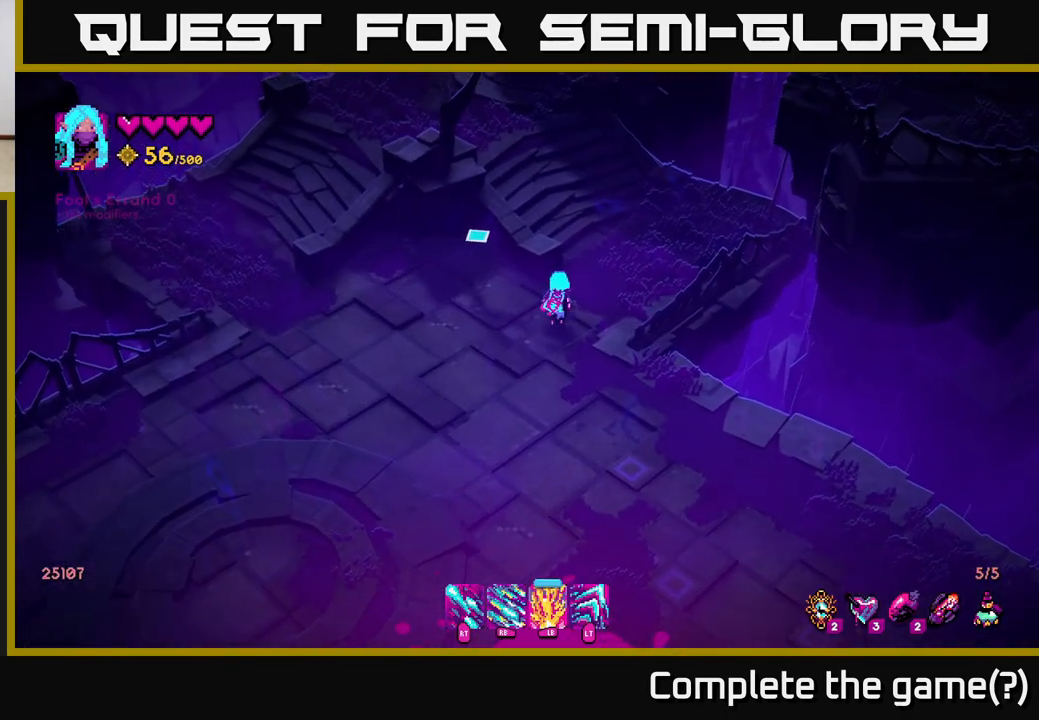
{"buttons": [], "left_stick": "up-left", "right_stick": "up-left", "events": [[133, "left_stick", "up"], [467, "left_stick", "up-left"]]}
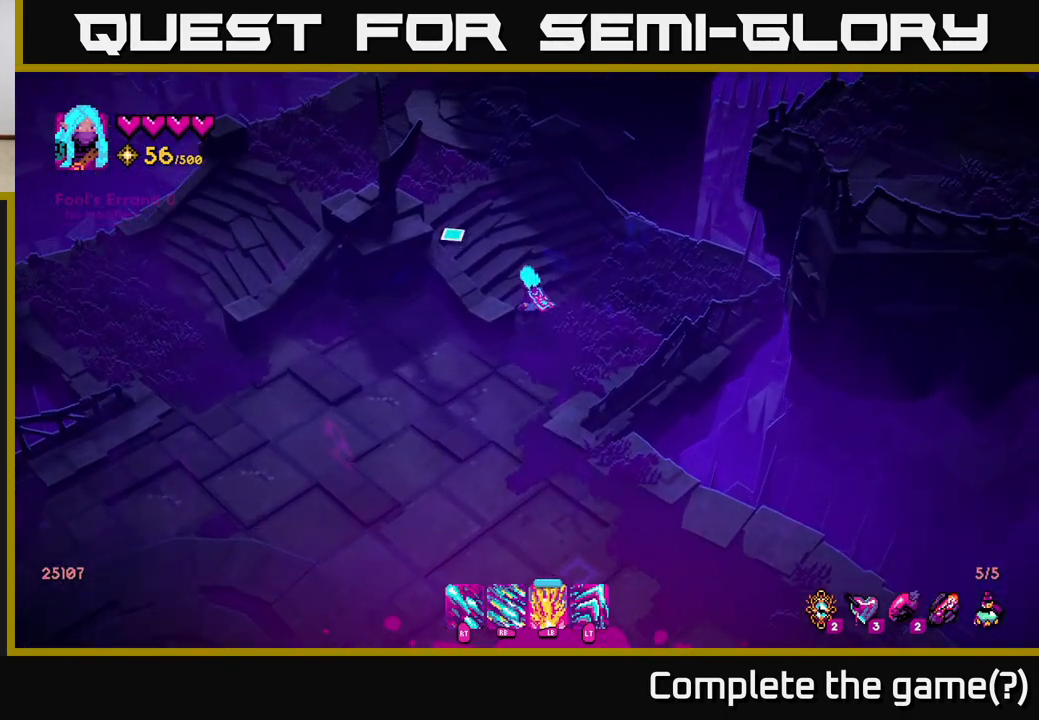
{"buttons": [], "left_stick": "up", "right_stick": "up-left", "events": [[450, "left_stick", "up"]]}
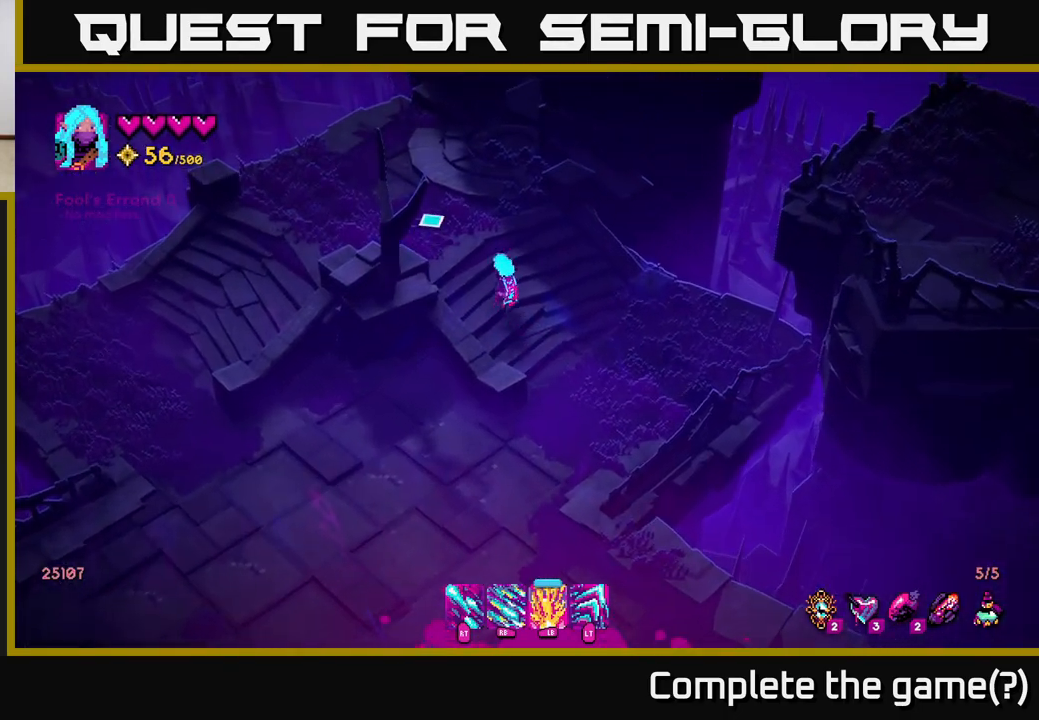
{"buttons": [], "left_stick": "up", "right_stick": "center", "events": [[117, "left_stick", "up-left"], [117, "right_stick", "up-right"], [350, "right_stick", "center"], [400, "left_stick", "up"]]}
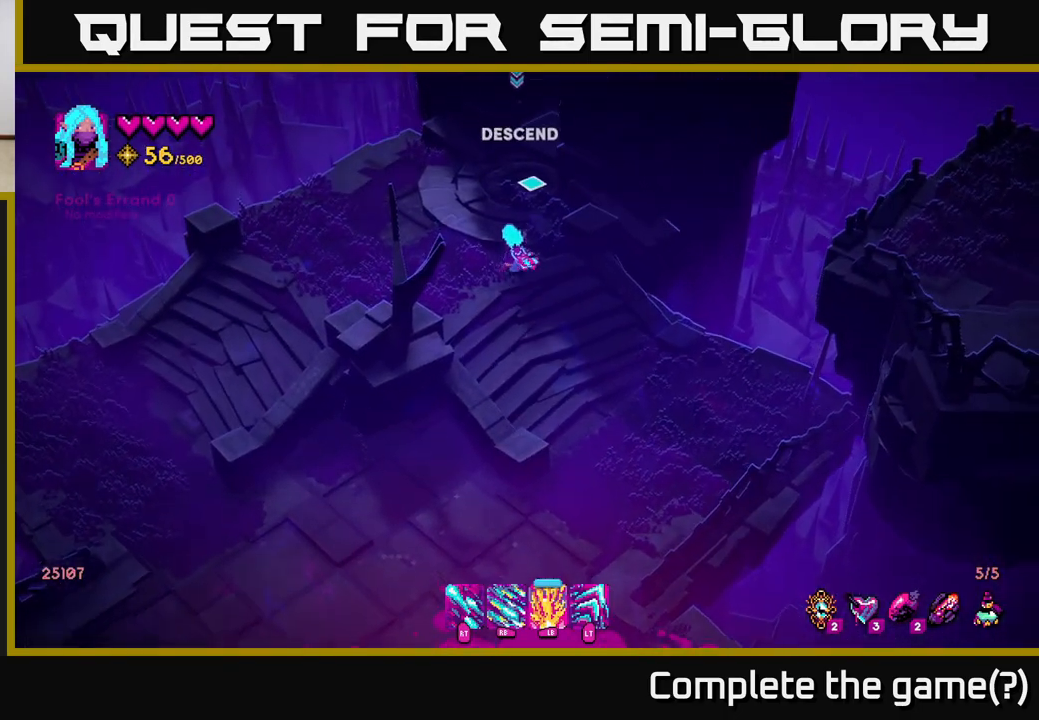
{"buttons": [], "left_stick": "up", "right_stick": "up-right", "events": [[17, "right_stick", "up"], [133, "left_stick", "up-left"], [267, "right_stick", "up-right"], [450, "left_stick", "up"]]}
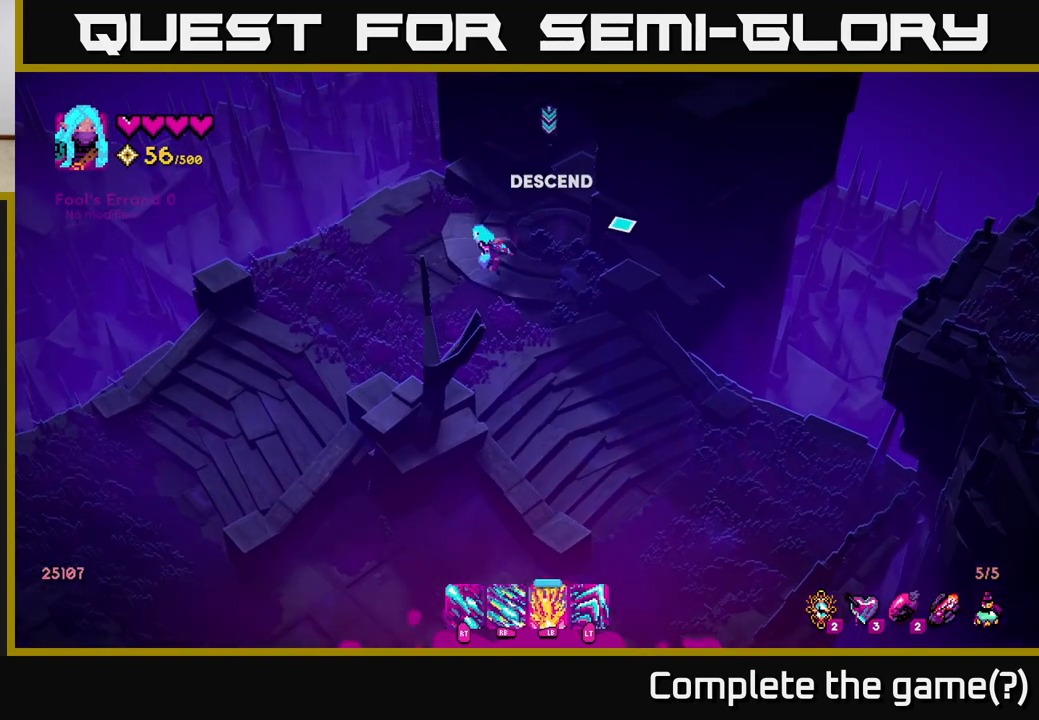
{"buttons": [], "left_stick": "down", "right_stick": "up-right", "events": [[200, "left_stick", "center"], [383, "left_stick", "down"]]}
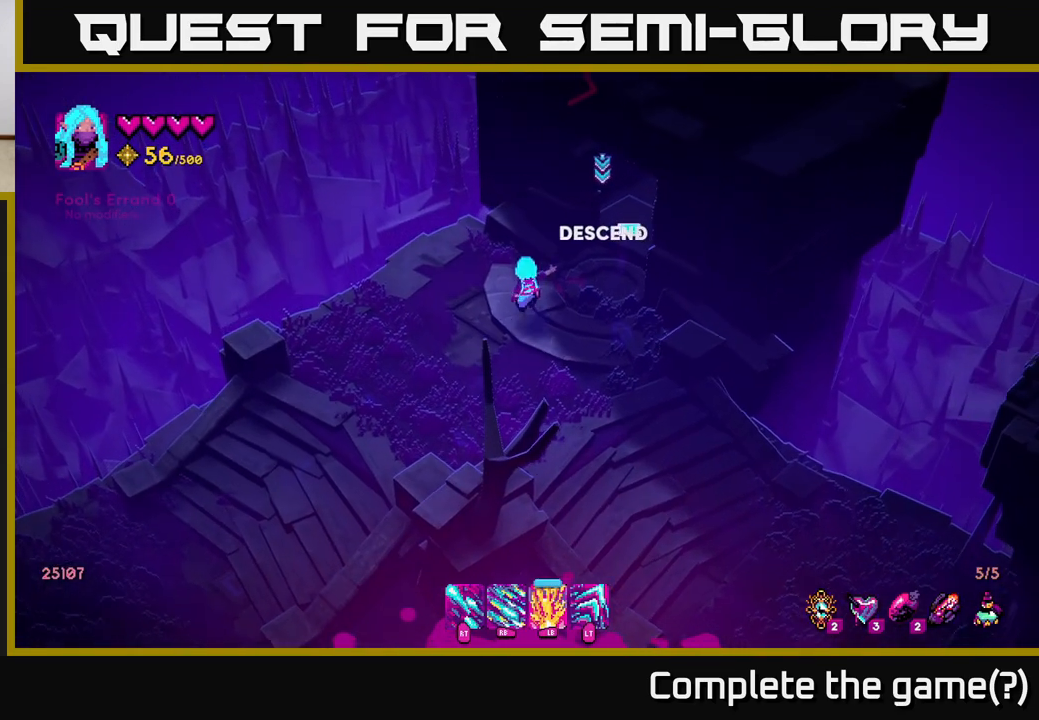
{"buttons": [], "left_stick": "up", "right_stick": "up-right", "events": [[200, "left_stick", "left"], [317, "left_stick", "up"]]}
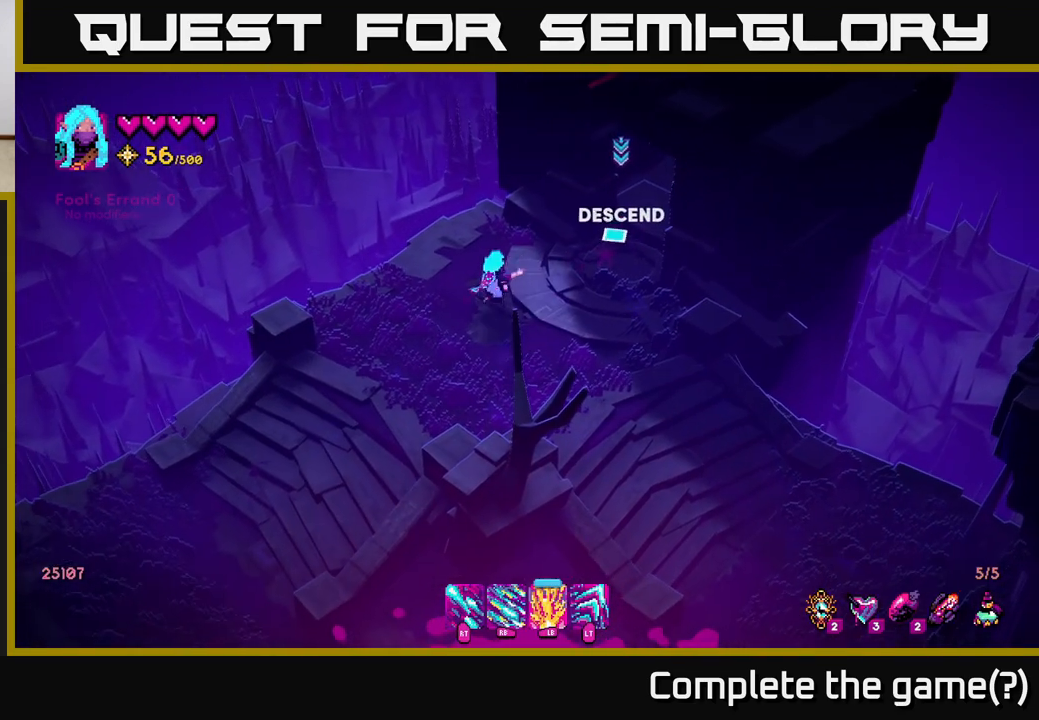
{"buttons": [], "left_stick": "center", "right_stick": "center", "events": [[50, "left_stick", "right"], [100, "left_stick", "down"], [267, "left_stick", "down-left"], [500, "left_stick", "center"], [500, "right_stick", "center"]]}
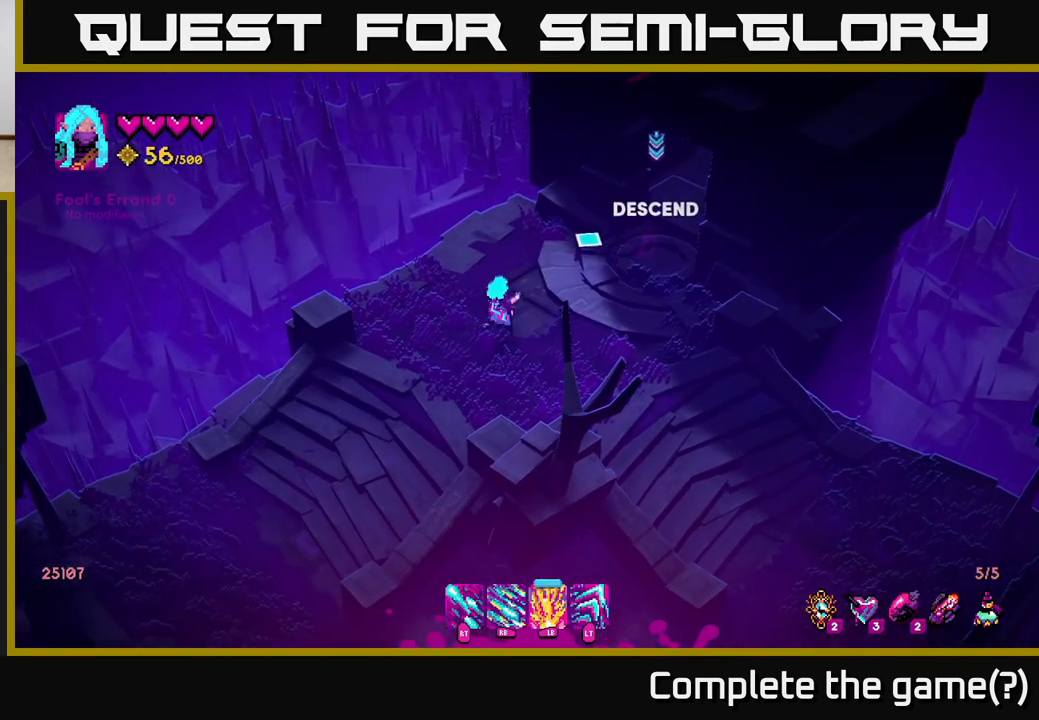
{"buttons": [], "left_stick": "center", "right_stick": "center", "events": []}
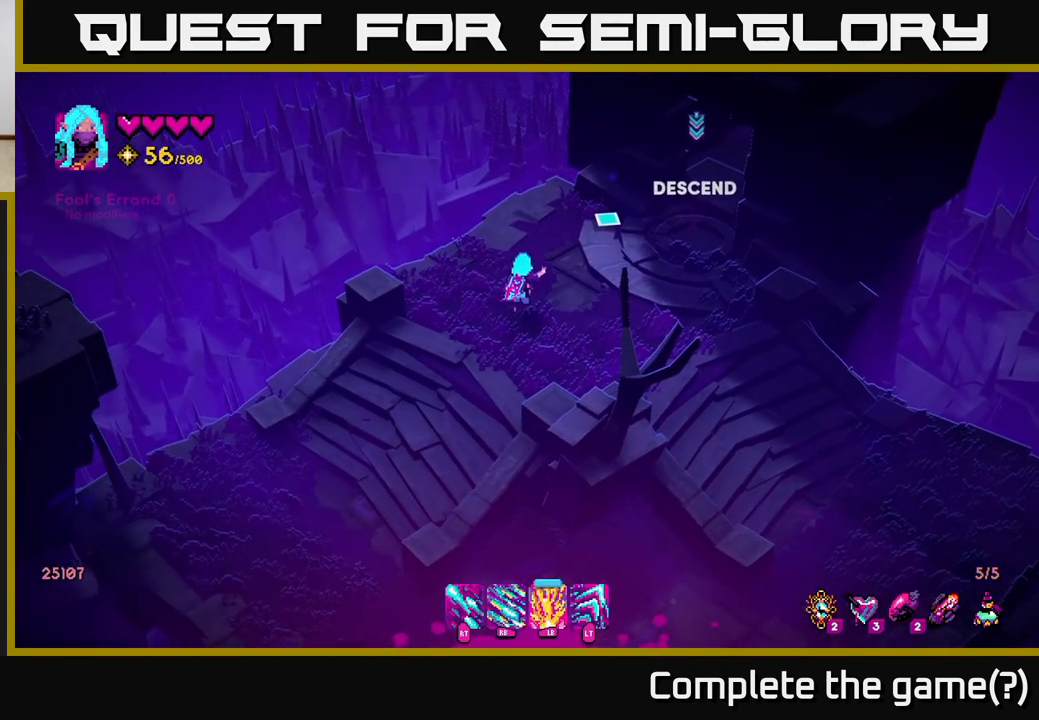
{"buttons": [], "left_stick": "center", "right_stick": "center", "events": []}
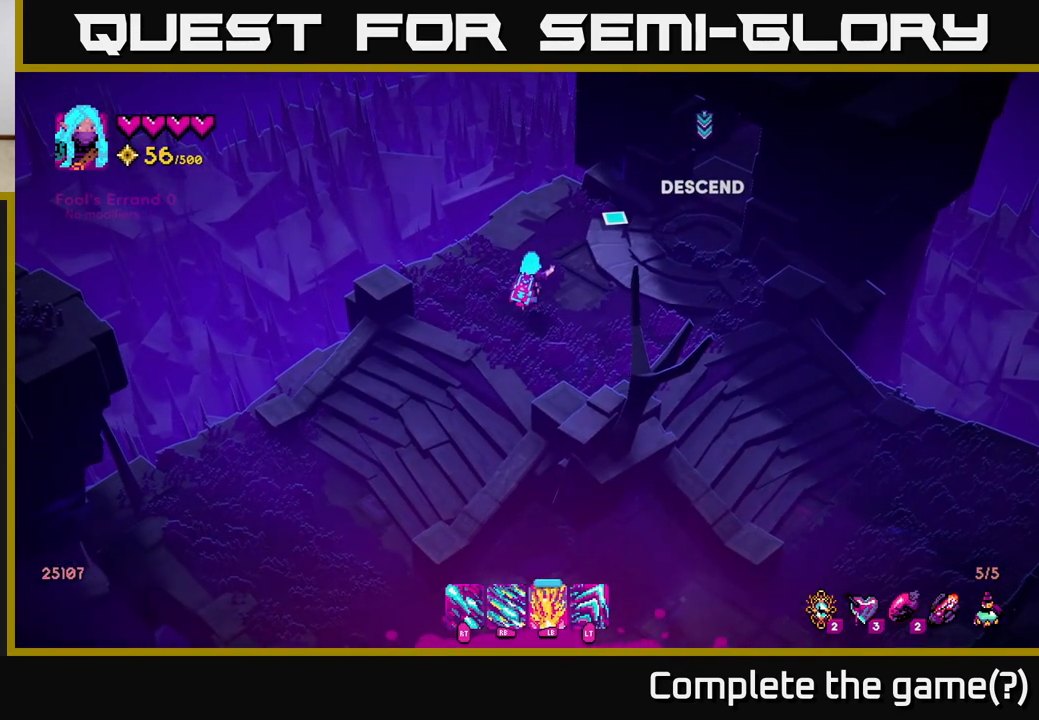
{"buttons": [], "left_stick": "center", "right_stick": "center", "events": []}
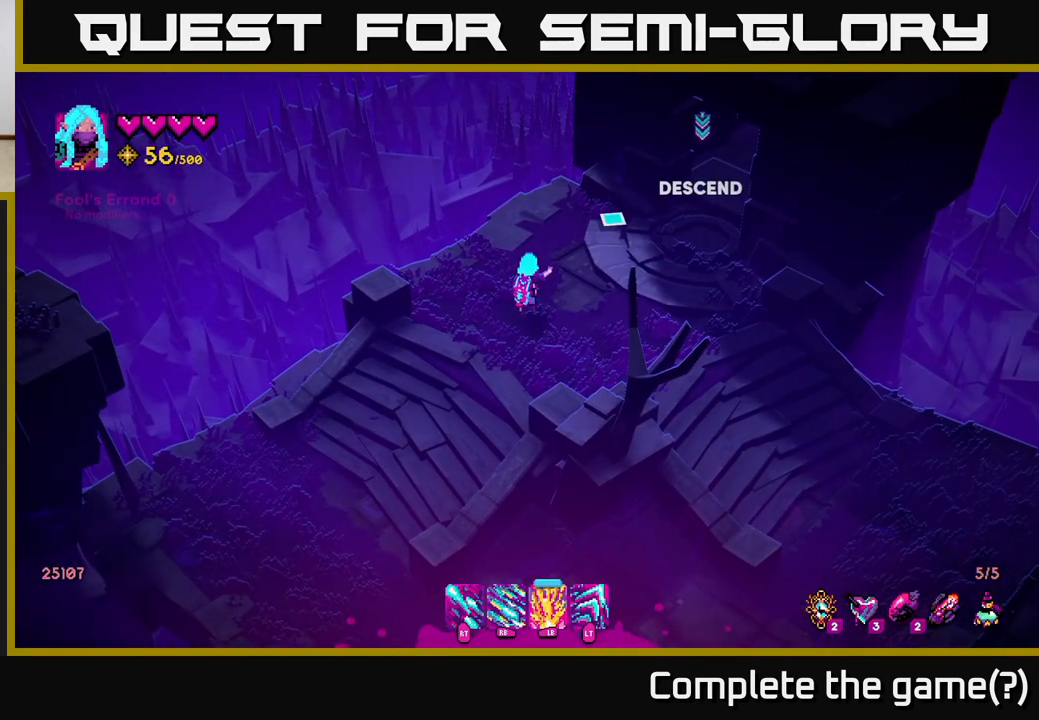
{"buttons": [], "left_stick": "center", "right_stick": "center", "events": []}
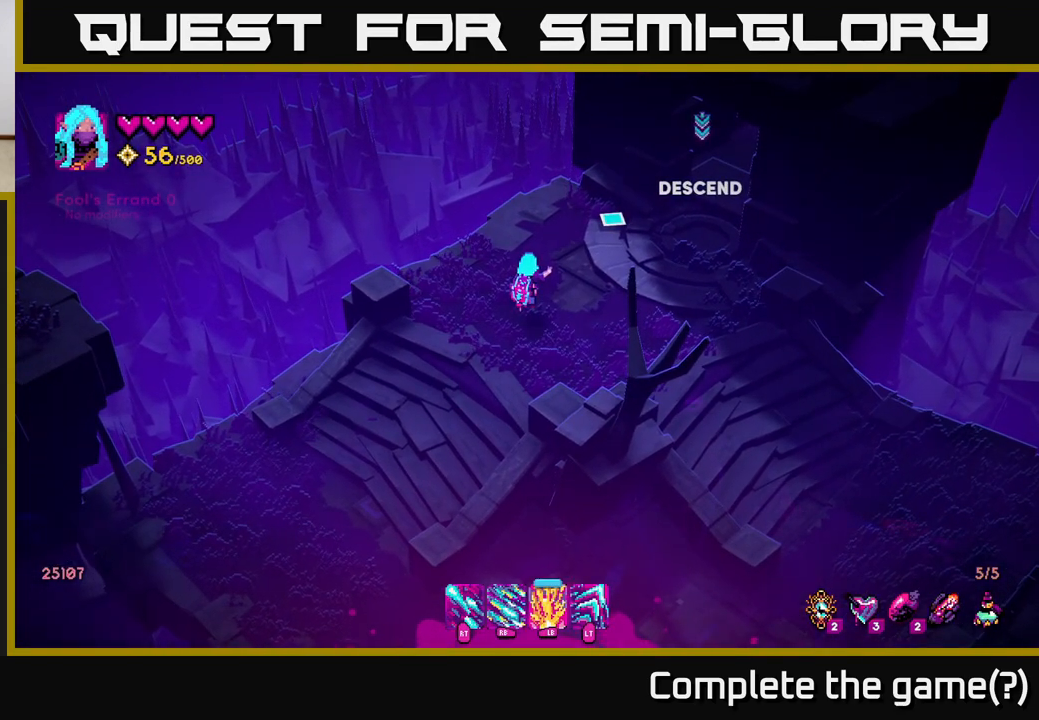
{"buttons": [], "left_stick": "center", "right_stick": "center", "events": []}
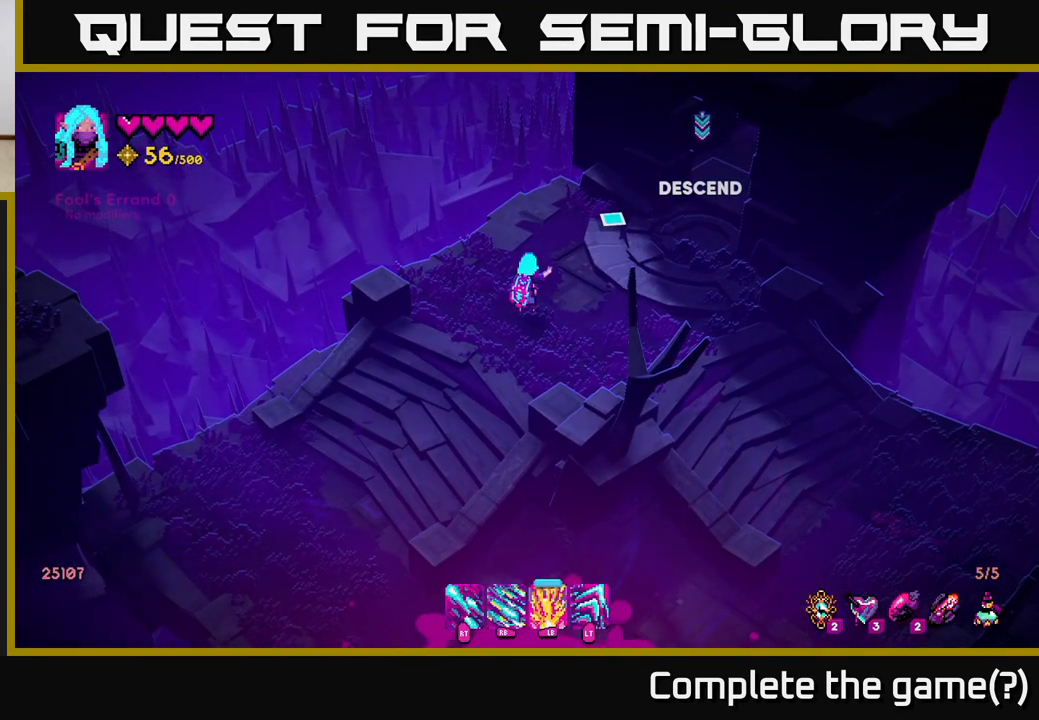
{"buttons": [], "left_stick": "center", "right_stick": "center", "events": []}
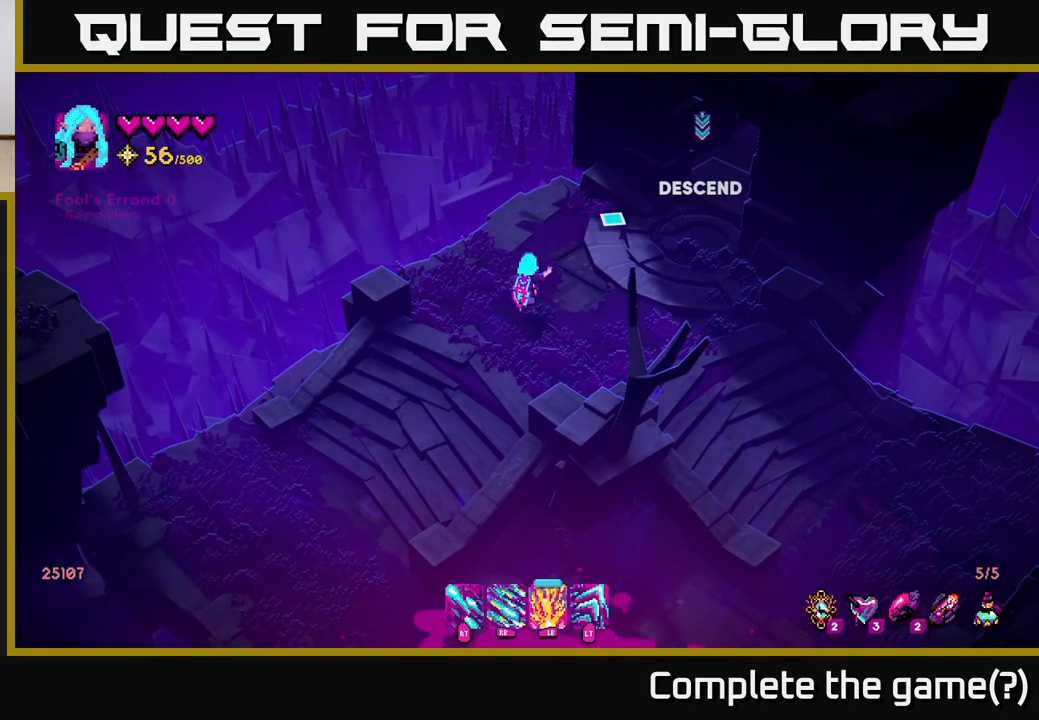
{"buttons": [], "left_stick": "center", "right_stick": "center", "events": []}
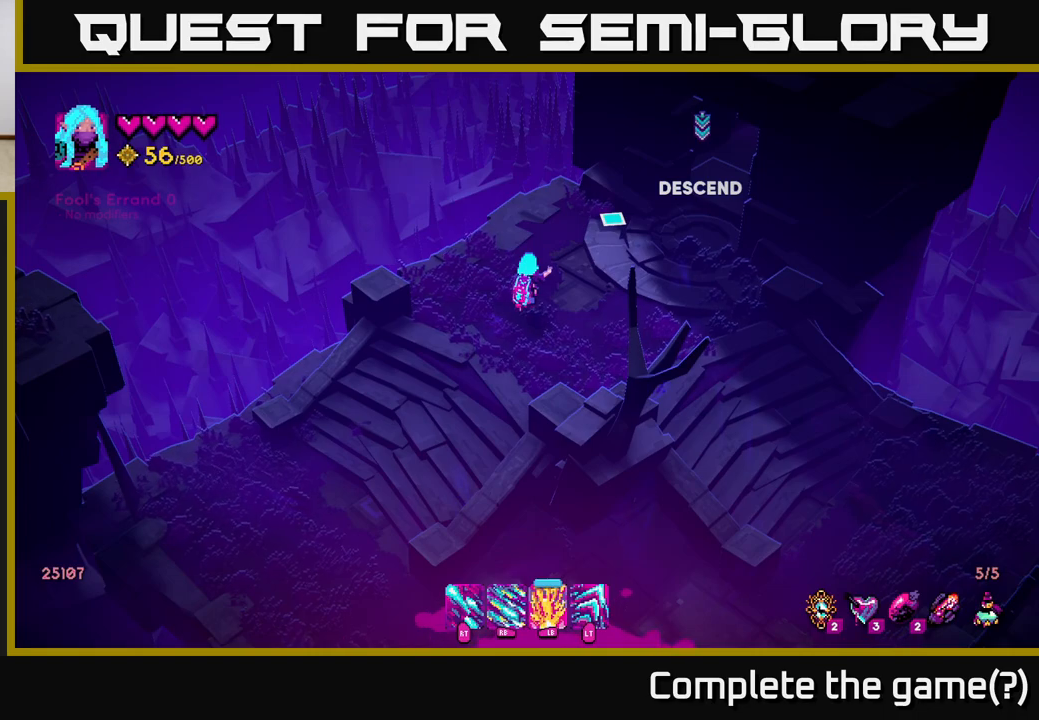
{"buttons": [], "left_stick": "center", "right_stick": "center", "events": []}